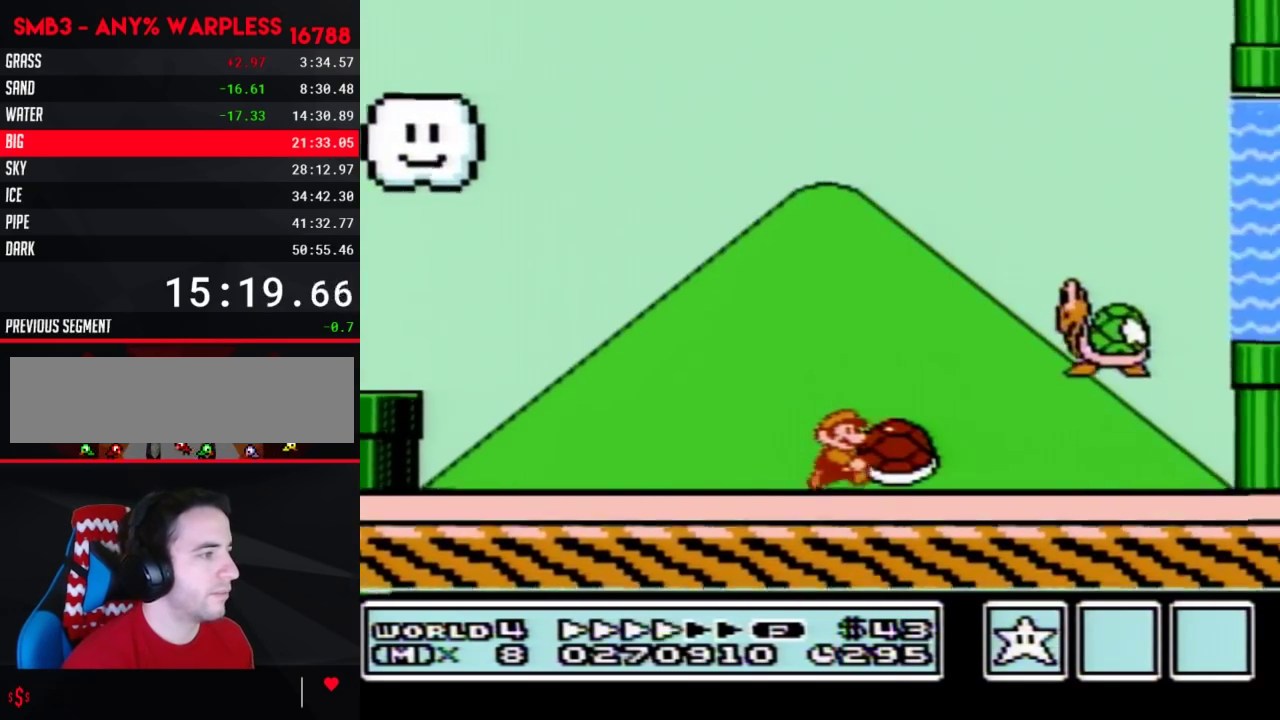
Gameplay with a controller (Nintendo layout); each line is a JSON object with the inputs held at the frame after it. "events" lists button and stick changes between this image and that frame as [ms after this image, input, new state], when the widget could be followed in between. Not read: L3 R3.
{"buttons": ["A", "B", "DPAD_UP", "DPAD_RIGHT"], "events": [[400, "A", "down"], [400, "DPAD_LEFT", "down"], [400, "DPAD_RIGHT", "up"], [467, "DPAD_LEFT", "up"], [467, "DPAD_UP", "down"], [500, "DPAD_RIGHT", "down"]]}
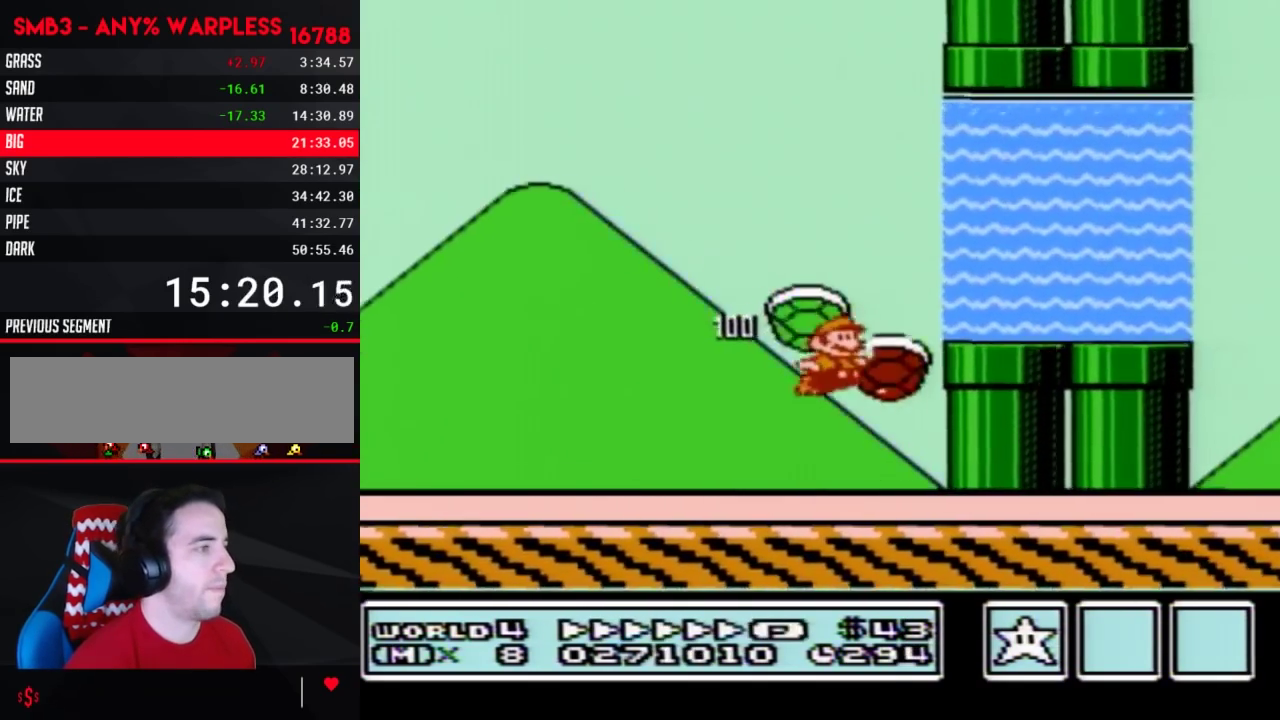
{"buttons": ["B", "DPAD_UP", "DPAD_RIGHT"], "events": [[333, "A", "up"]]}
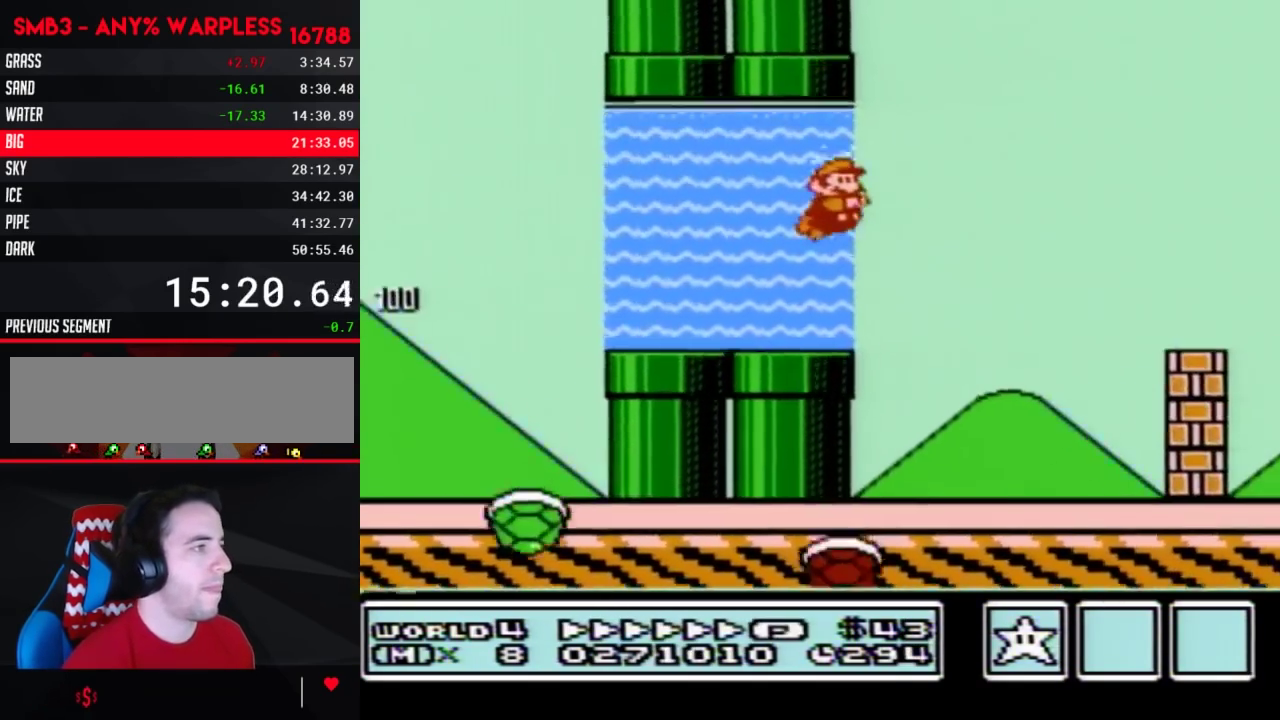
{"buttons": ["A", "B", "DPAD_UP", "DPAD_RIGHT"], "events": [[50, "A", "down"]]}
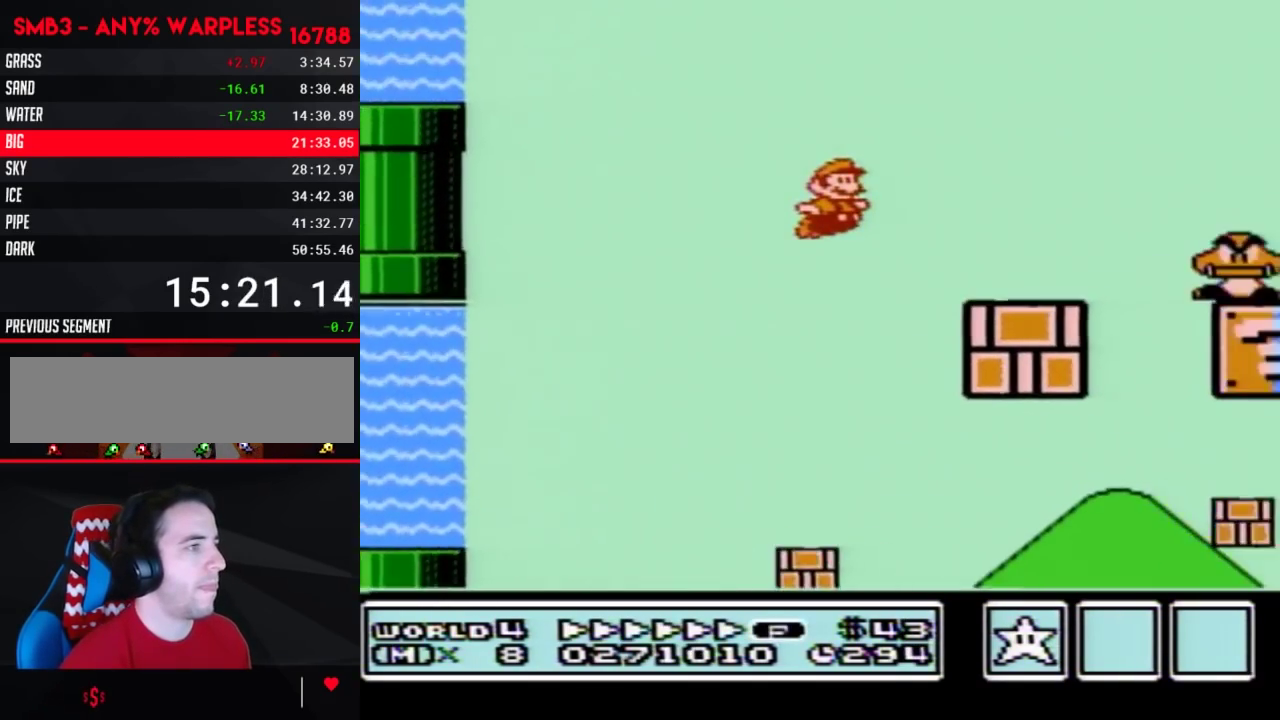
{"buttons": ["A", "B", "DPAD_RIGHT"], "events": [[117, "DPAD_UP", "up"], [150, "A", "up"], [300, "A", "down"]]}
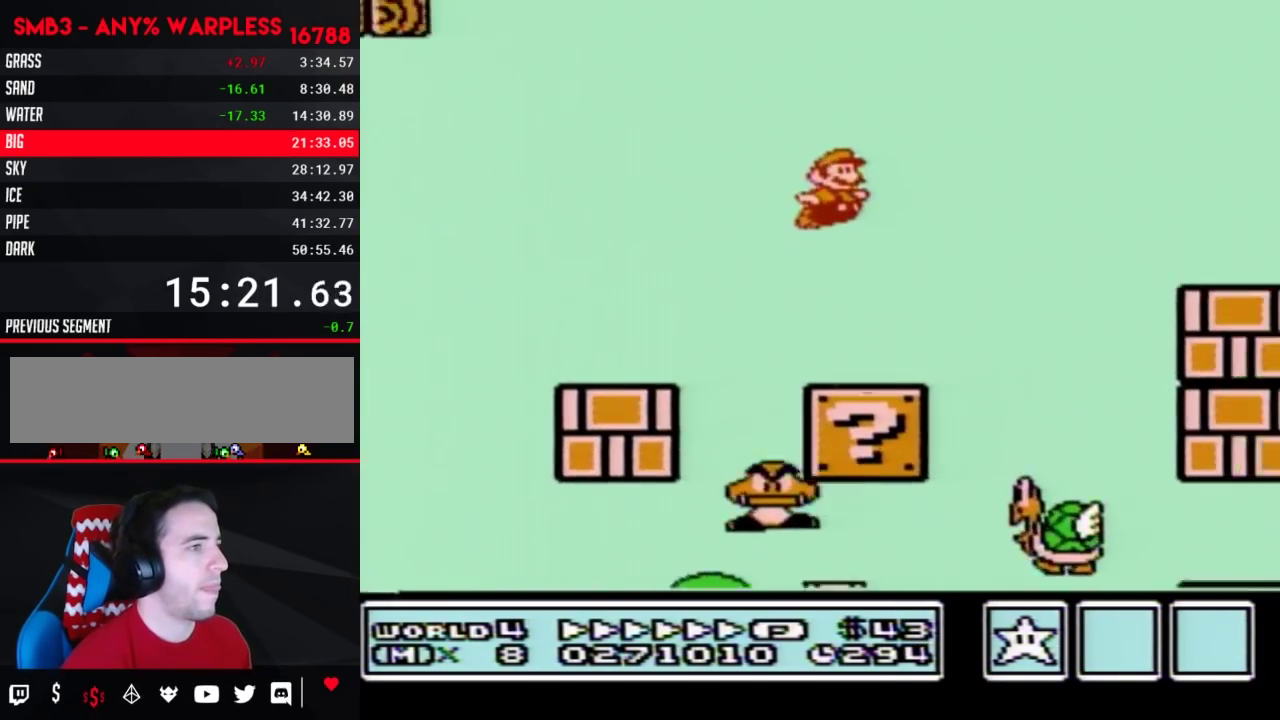
{"buttons": ["B", "DPAD_RIGHT"], "events": [[83, "A", "up"]]}
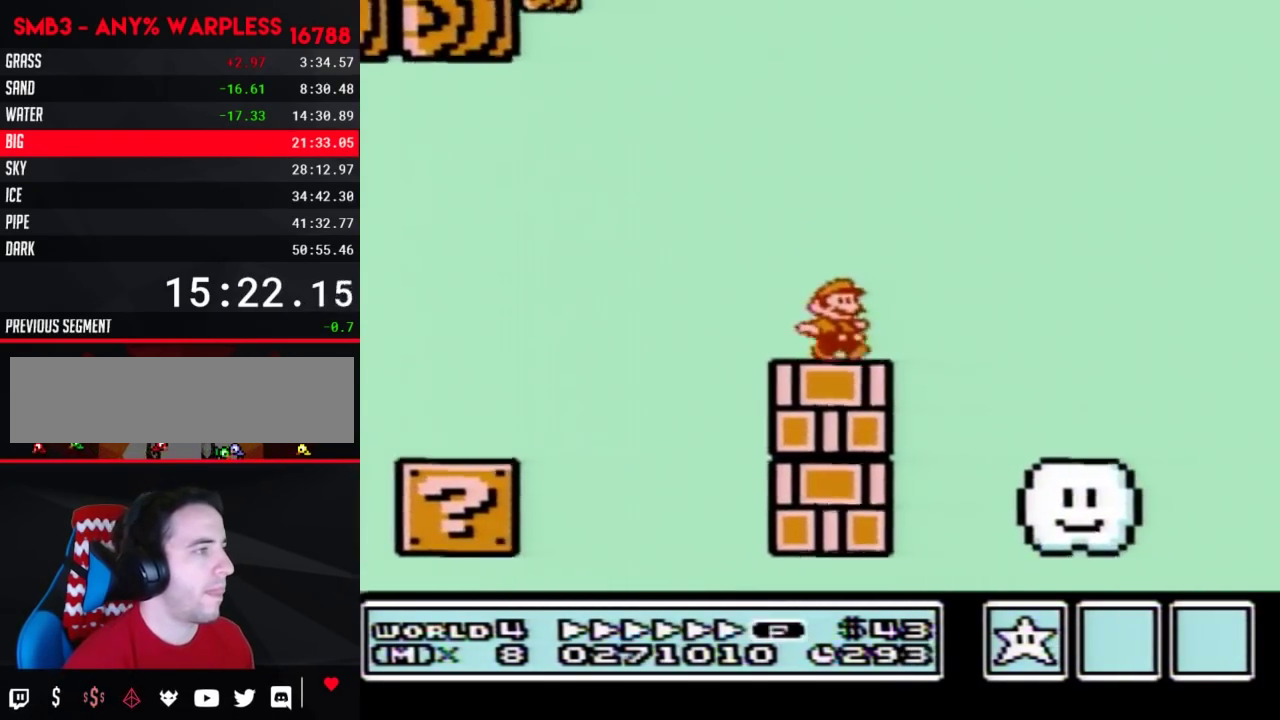
{"buttons": ["A", "B", "DPAD_RIGHT"], "events": [[50, "A", "down"]]}
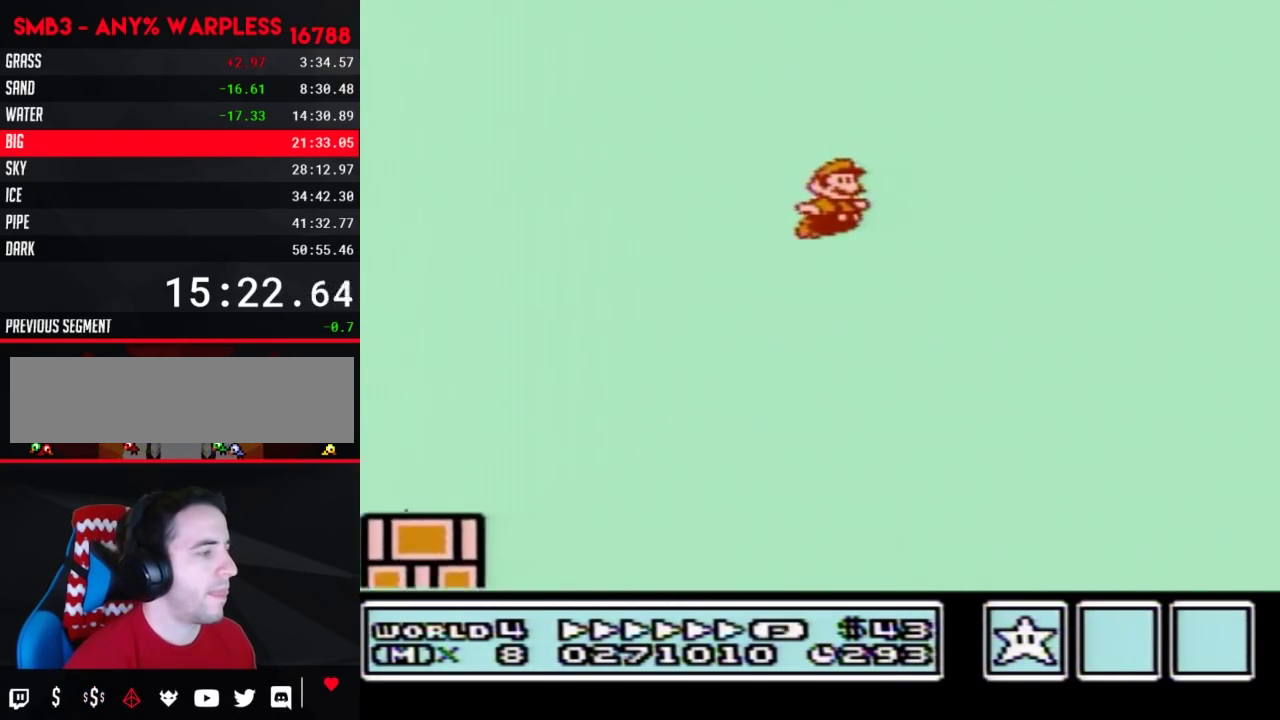
{"buttons": ["A", "B", "DPAD_RIGHT"], "events": []}
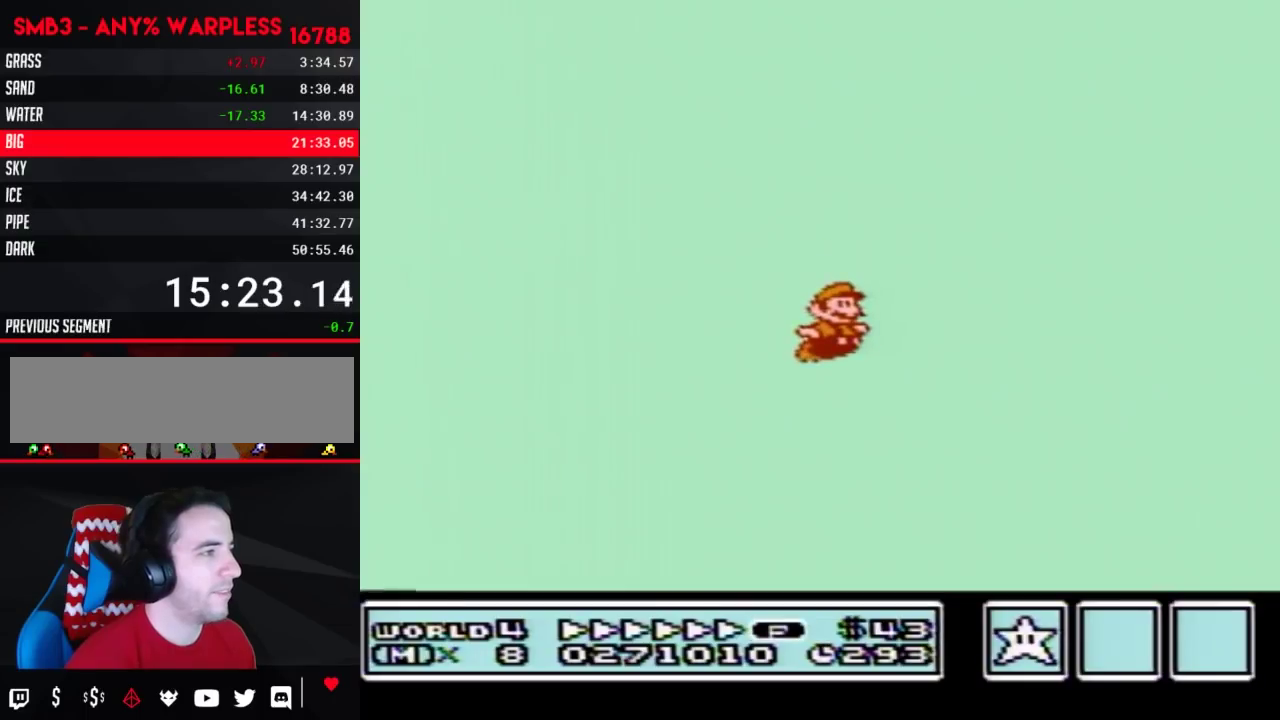
{"buttons": ["A", "B", "DPAD_RIGHT"], "events": []}
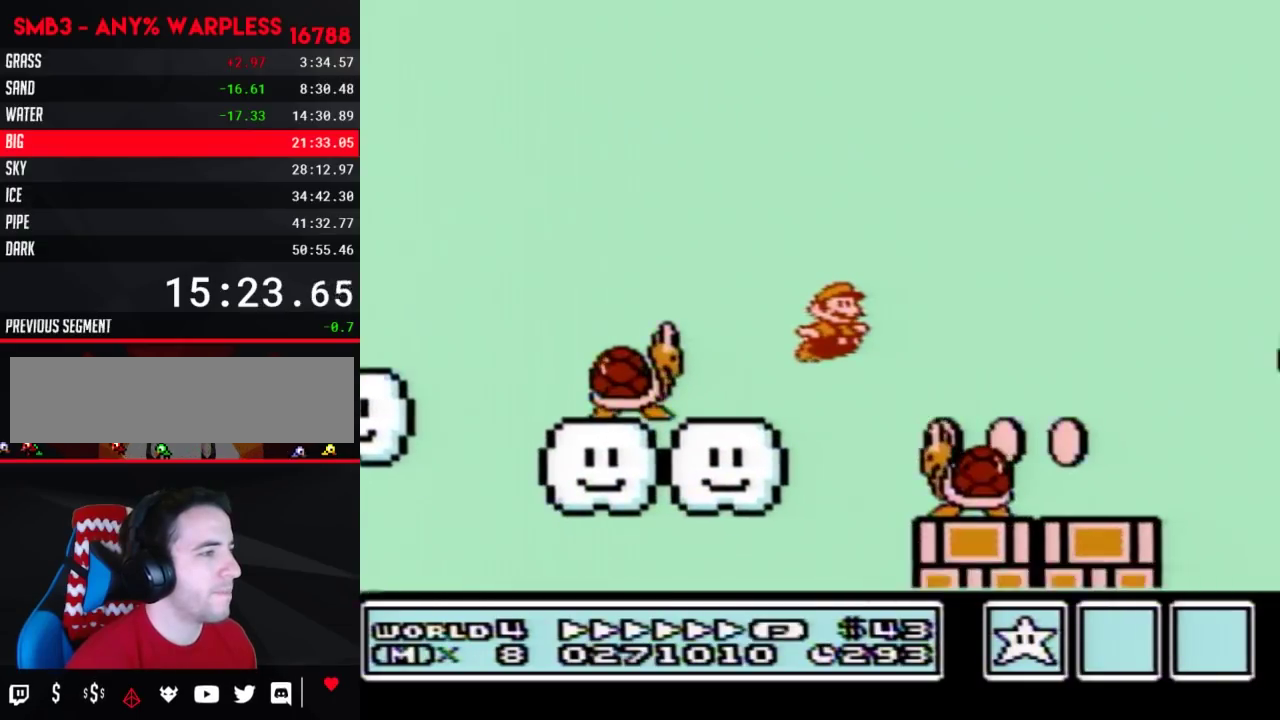
{"buttons": ["A", "B", "DPAD_RIGHT"], "events": []}
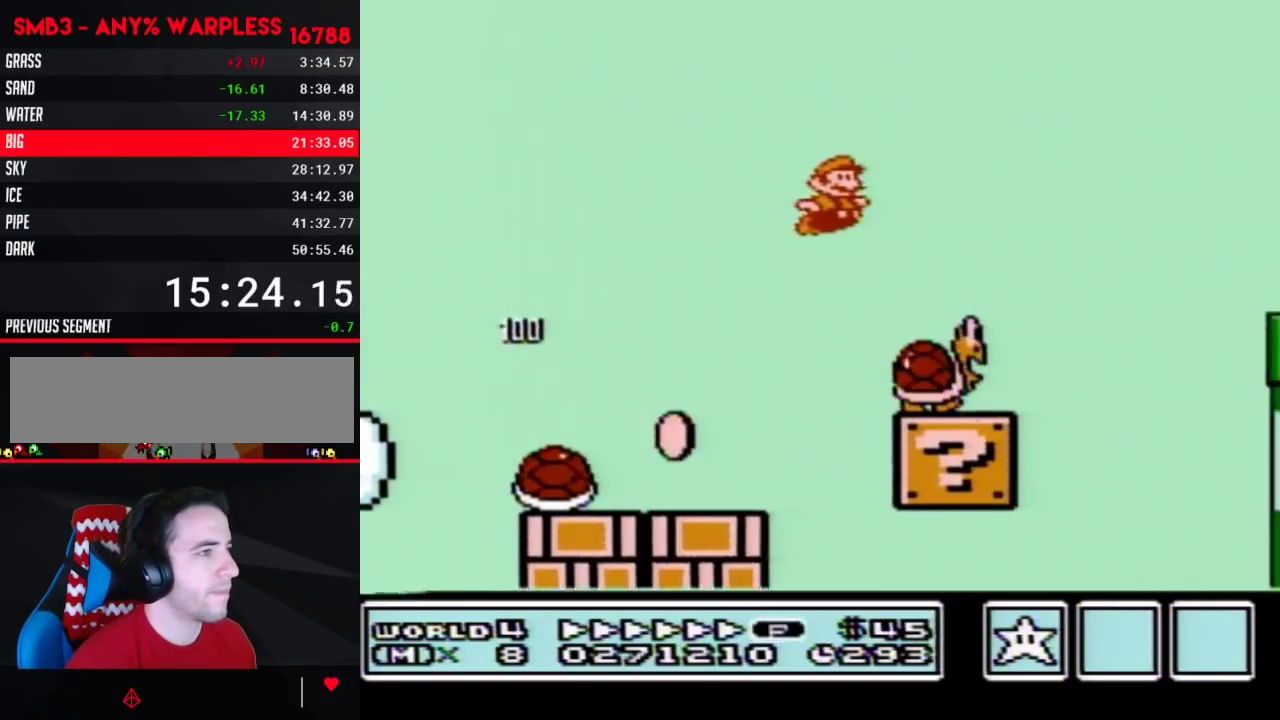
{"buttons": ["B", "DPAD_RIGHT"], "events": [[217, "A", "up"]]}
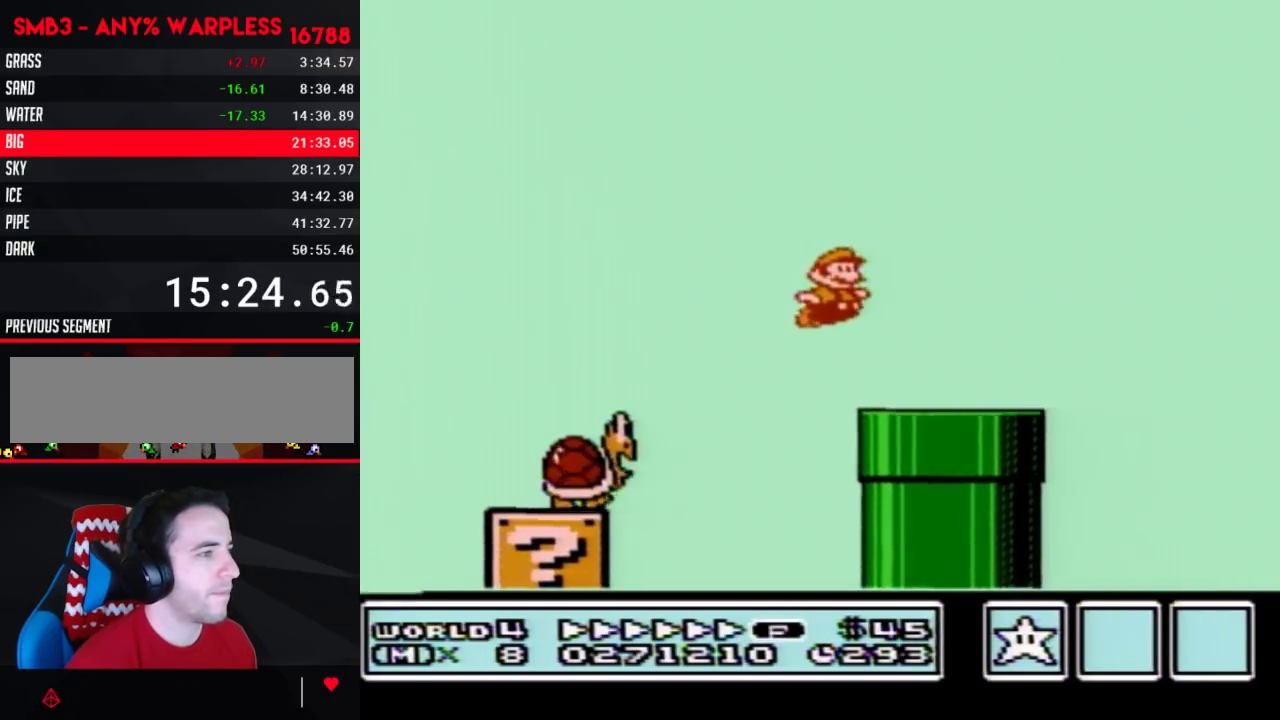
{"buttons": ["B", "DPAD_RIGHT"], "events": [[217, "A", "down"], [333, "B", "up"], [467, "B", "down"], [500, "A", "up"]]}
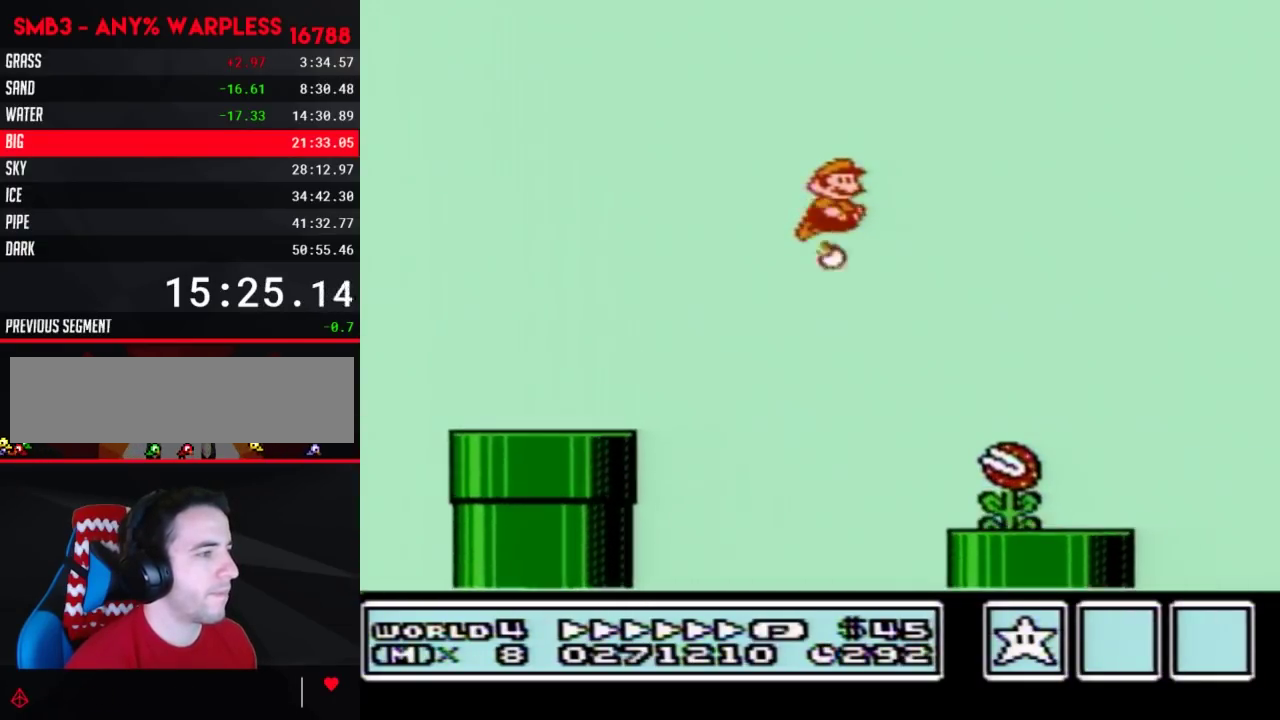
{"buttons": ["B", "DPAD_RIGHT"], "events": [[17, "B", "up"], [83, "B", "down"]]}
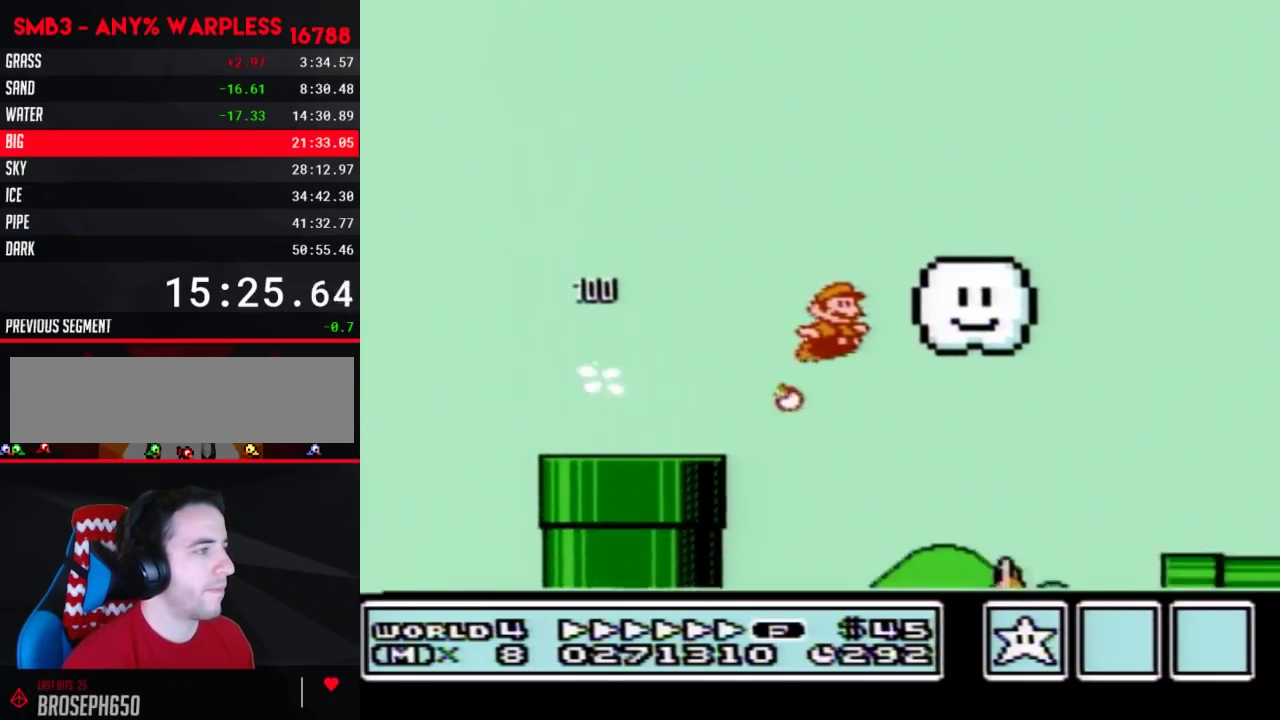
{"buttons": ["B", "DPAD_RIGHT"], "events": []}
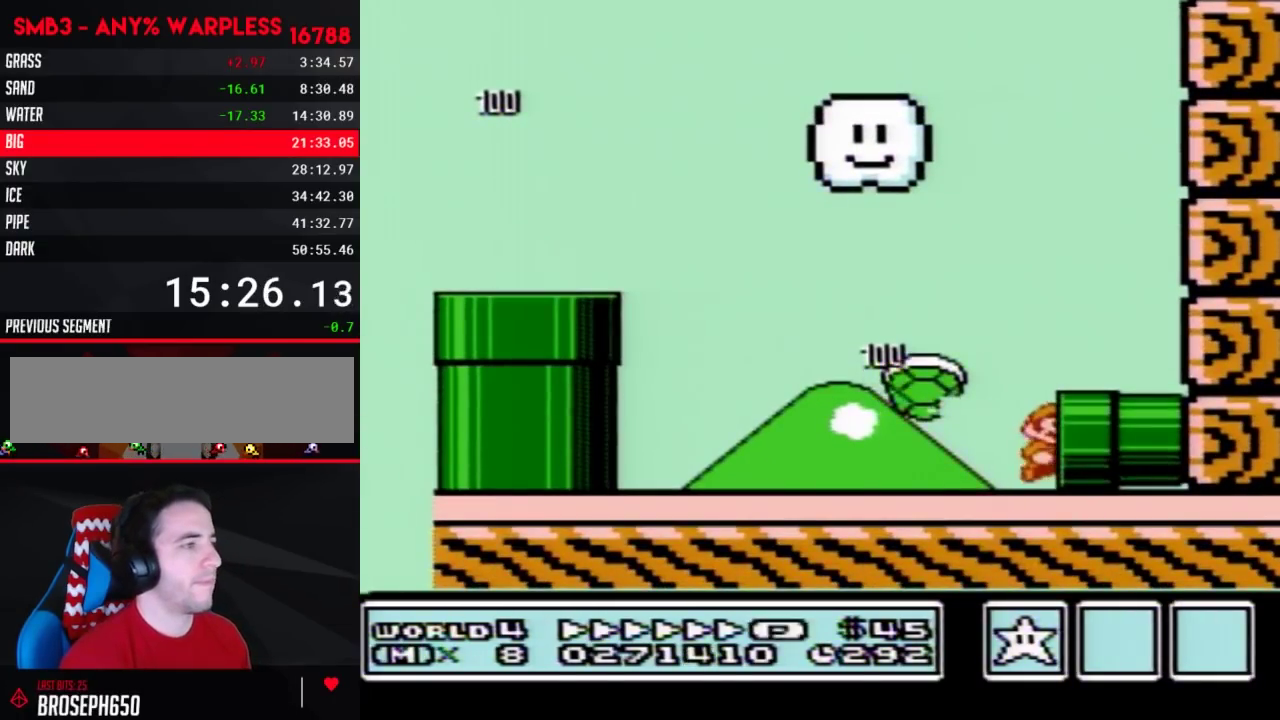
{"buttons": ["DPAD_RIGHT"], "events": [[300, "B", "up"]]}
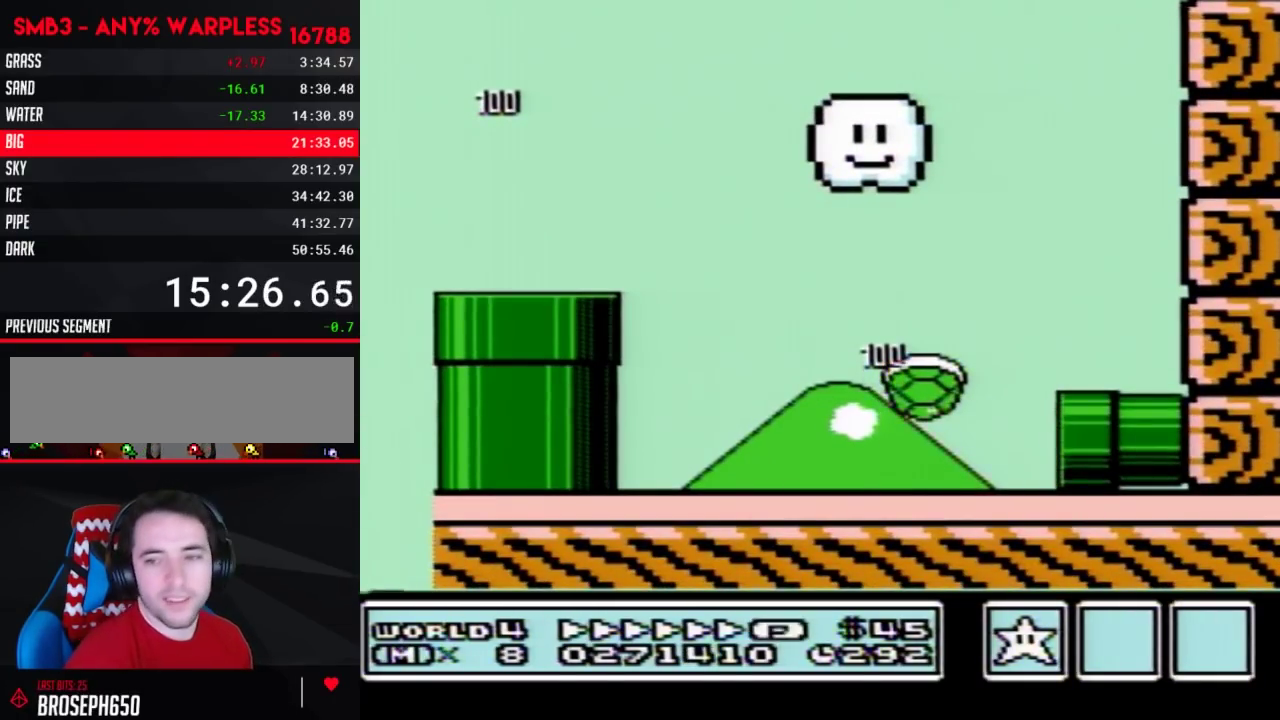
{"buttons": [], "events": [[150, "DPAD_RIGHT", "up"]]}
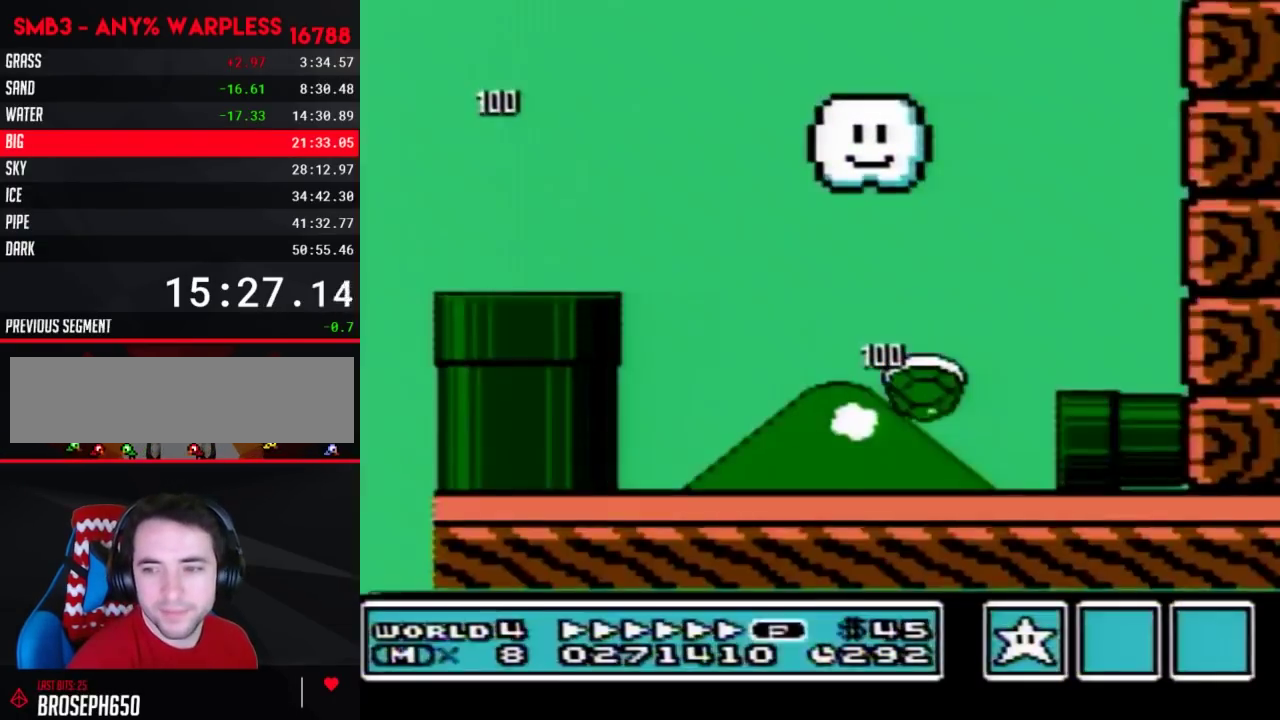
{"buttons": ["B", "DPAD_RIGHT"], "events": [[50, "B", "down"], [367, "DPAD_RIGHT", "down"]]}
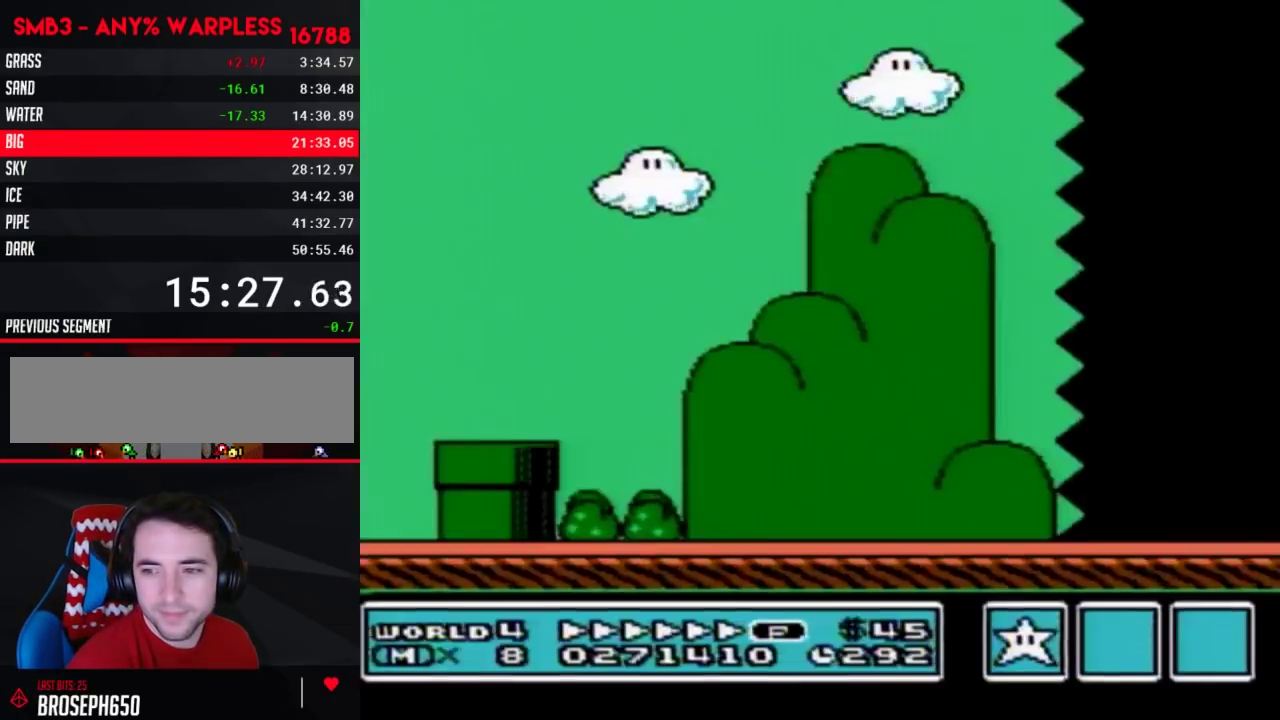
{"buttons": ["B", "DPAD_RIGHT"], "events": []}
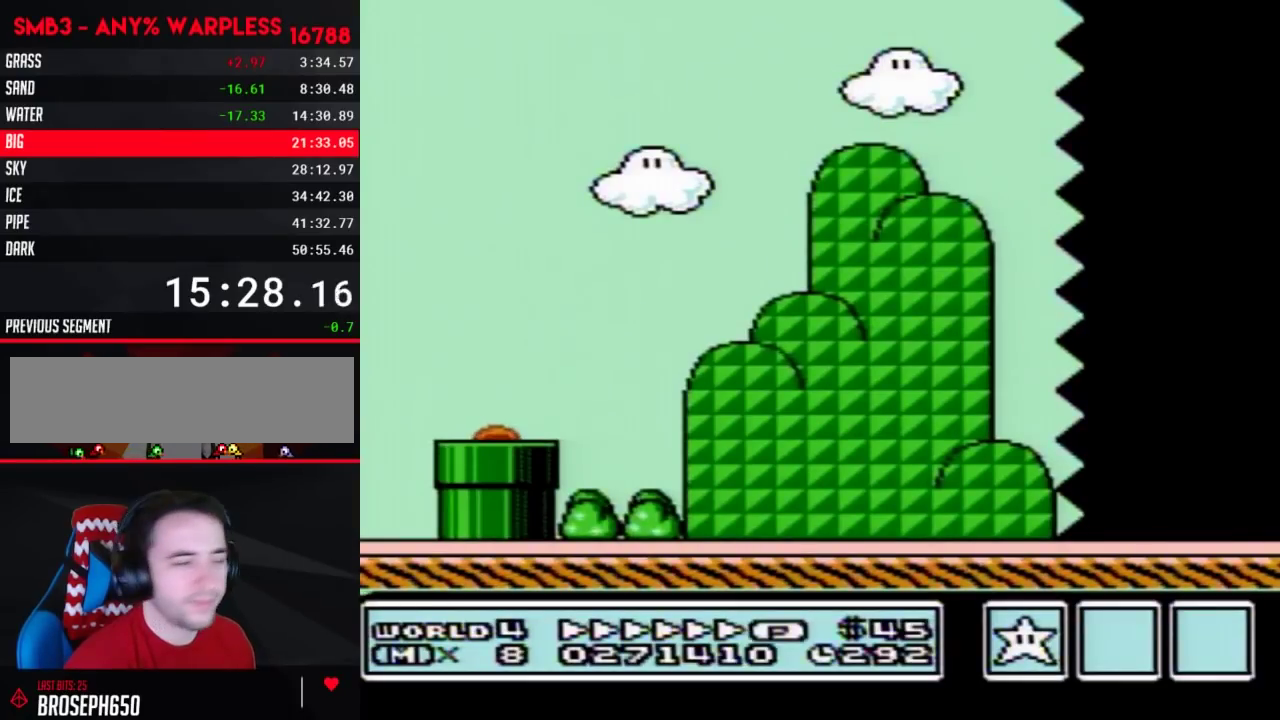
{"buttons": ["B", "DPAD_RIGHT"], "events": []}
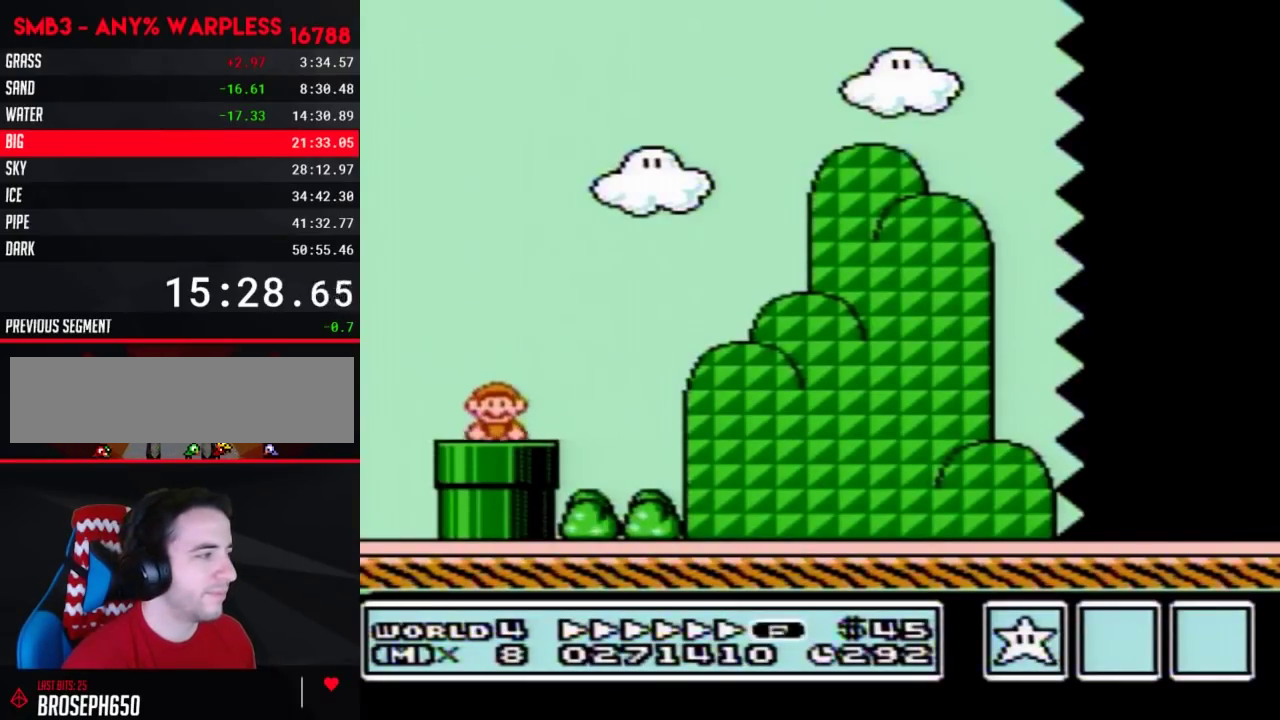
{"buttons": ["A", "B", "DPAD_RIGHT"], "events": [[300, "A", "down"]]}
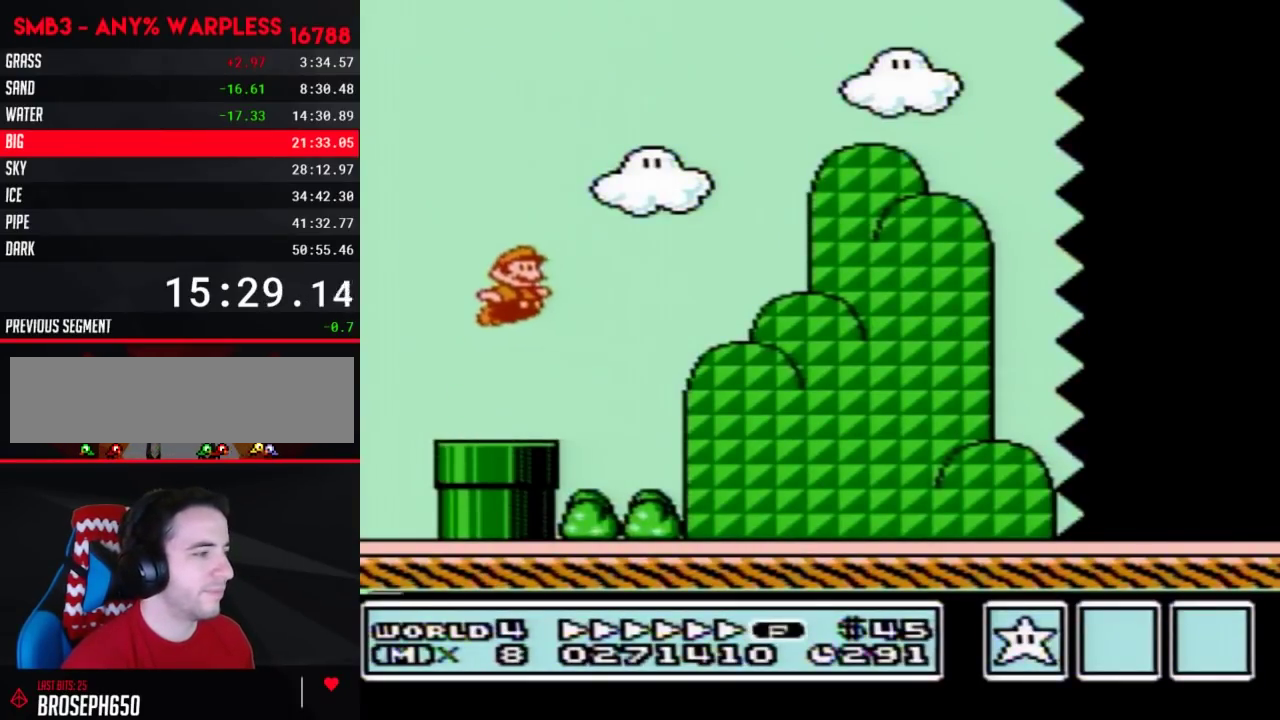
{"buttons": ["B", "DPAD_RIGHT"], "events": [[150, "A", "up"]]}
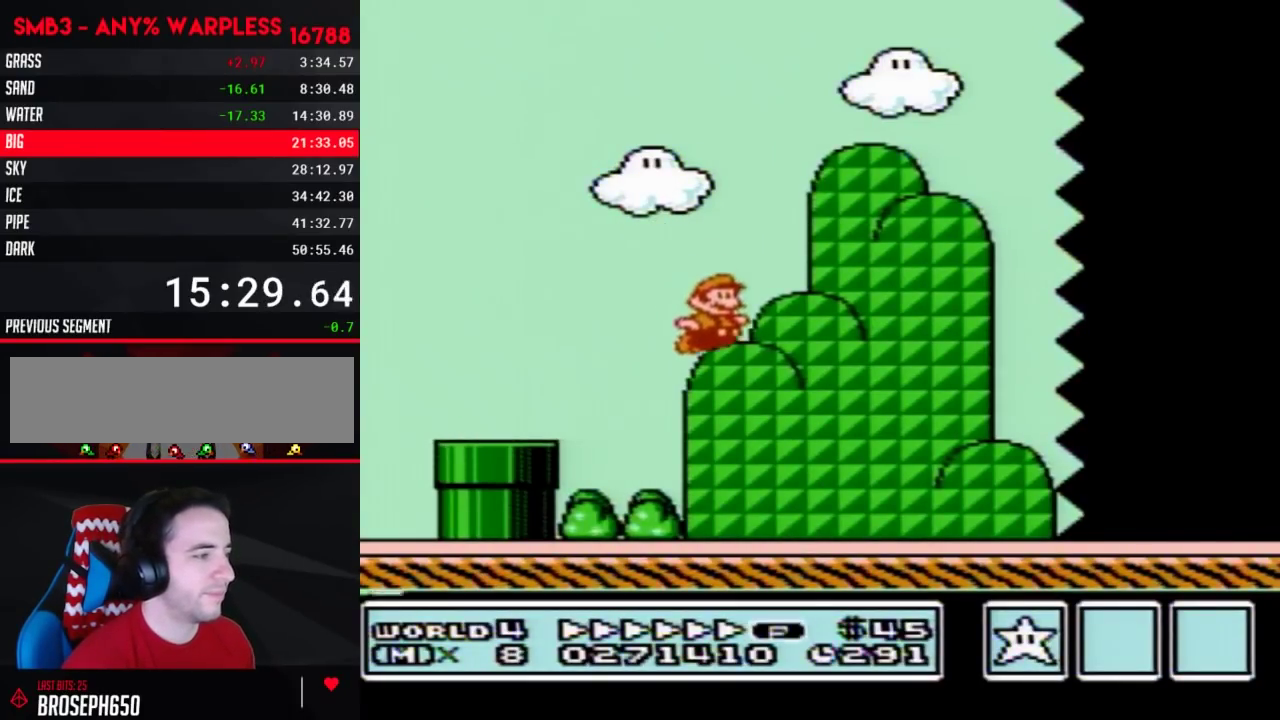
{"buttons": ["B", "DPAD_RIGHT"], "events": []}
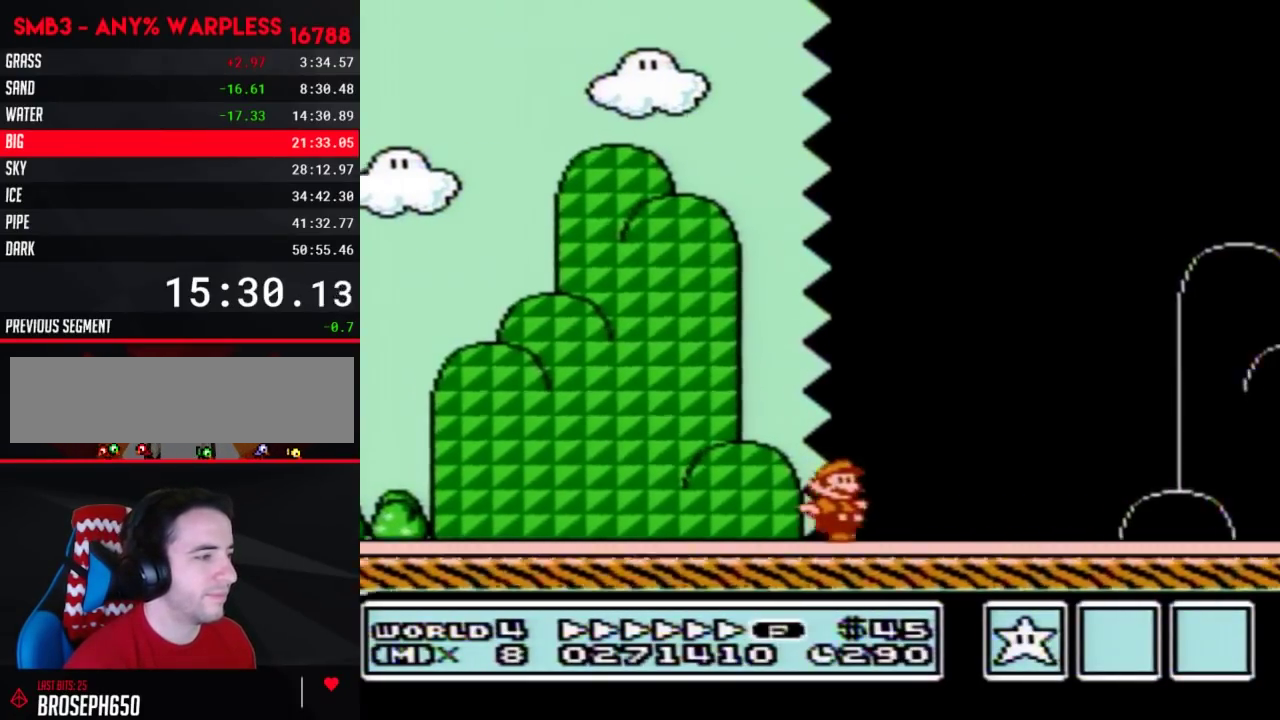
{"buttons": ["B", "DPAD_RIGHT"], "events": []}
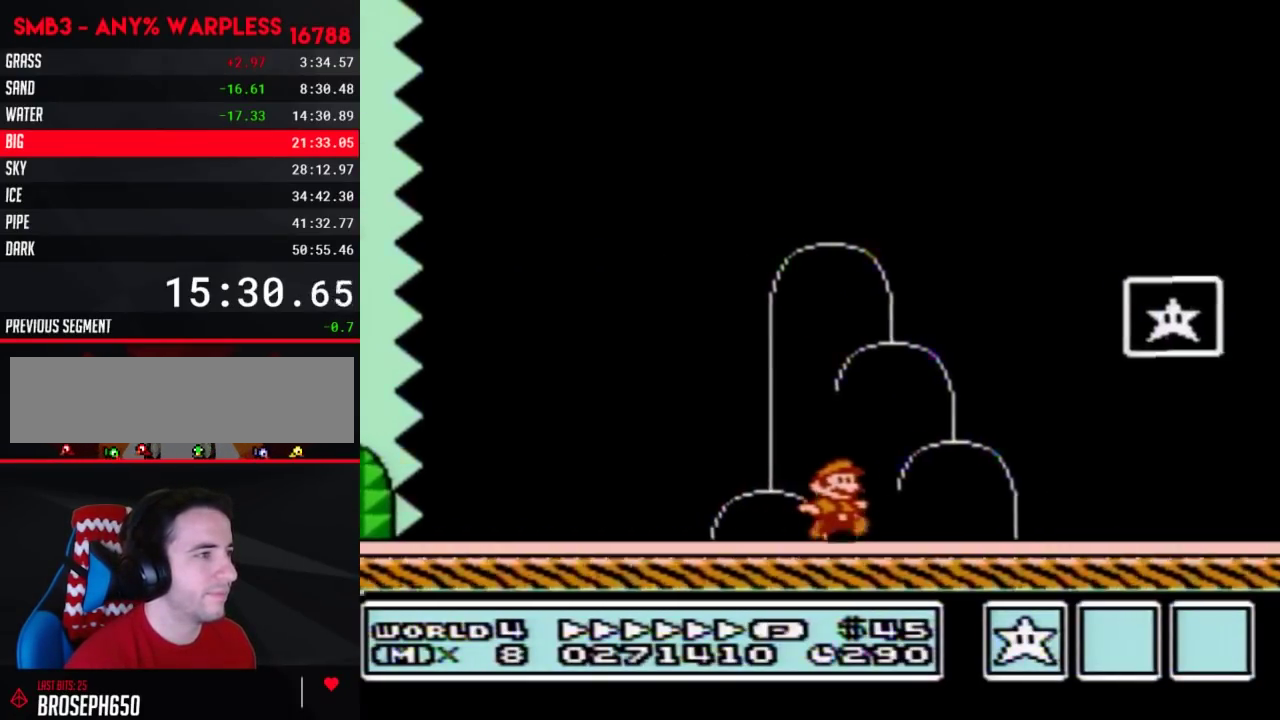
{"buttons": ["A", "B", "DPAD_RIGHT"], "events": [[117, "DPAD_LEFT", "down"], [117, "DPAD_RIGHT", "up"], [300, "DPAD_LEFT", "up"], [300, "DPAD_RIGHT", "down"], [333, "A", "down"]]}
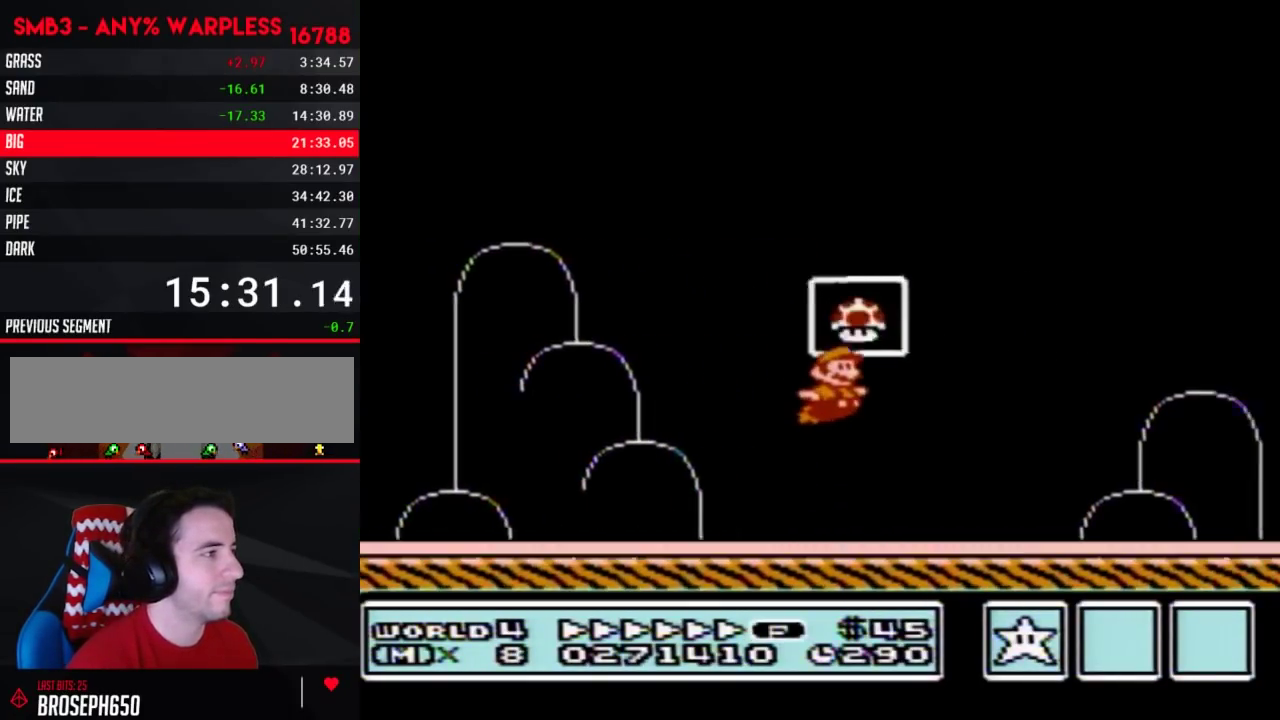
{"buttons": [], "events": [[117, "DPAD_RIGHT", "up"], [150, "A", "up"], [150, "B", "up"]]}